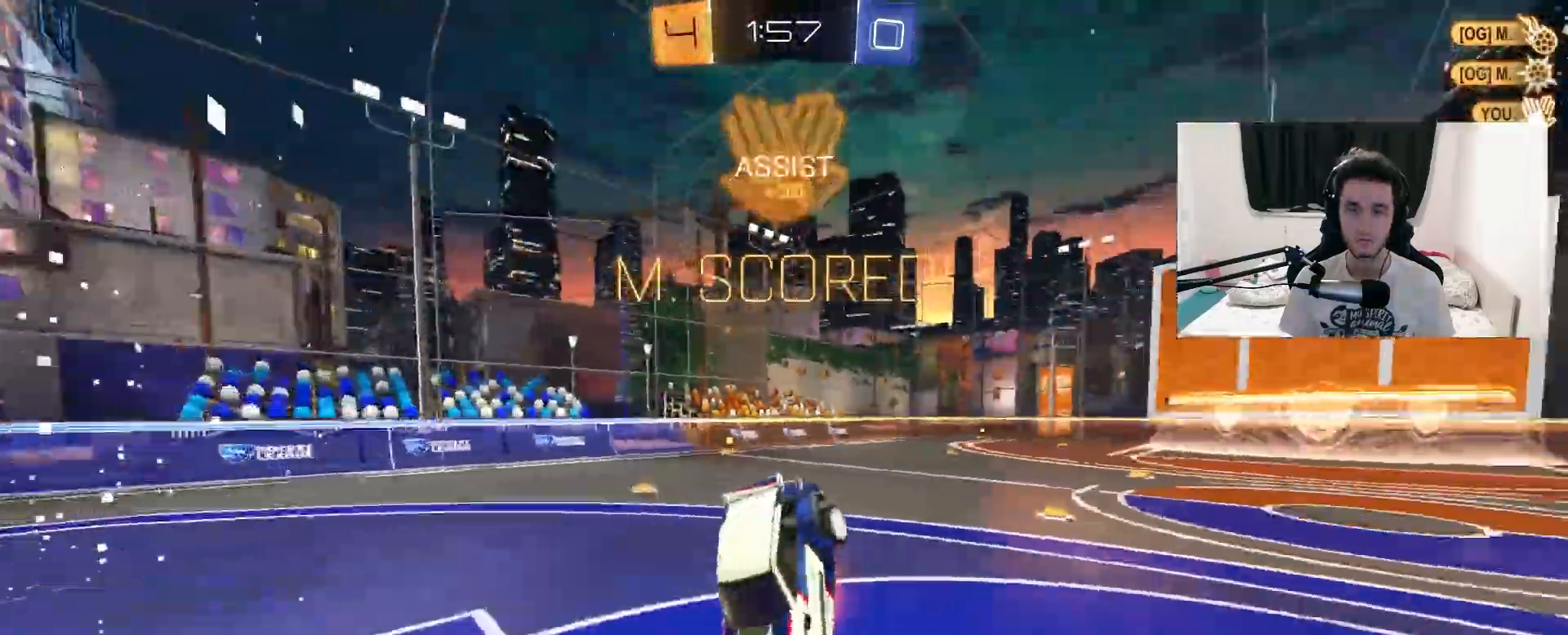
Gameplay with a controller (PlayStation layout); each line is a JSON object with the inputs held at the frame after it (dt_ms = milliseconds from this image to that frame). "events" lists button and stick changes between this image and that frame as [ms after this image, input, new state], when the widget could be followed in between. Not read: HOME R2 SELECT START.
{"dt_ms": 500, "buttons": ["CROSS", "SQUARE"], "left_stick": "up", "right_stick": "center", "events": [[117, "CROSS", "up"], [117, "left_stick", "center"], [167, "left_stick", "up"], [233, "CROSS", "down"], [250, "SQUARE", "down"]]}
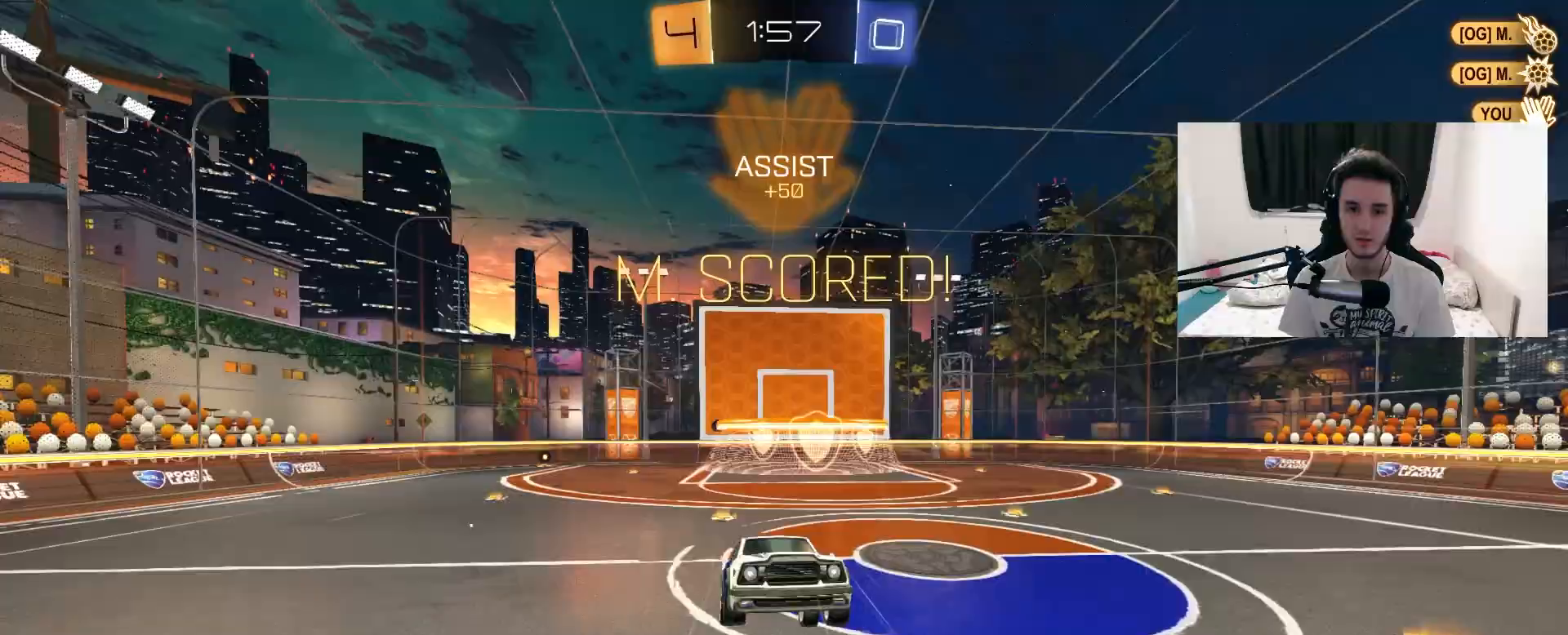
{"dt_ms": 500, "buttons": [], "left_stick": "up", "right_stick": "center", "events": [[333, "SQUARE", "up"], [367, "CROSS", "up"]]}
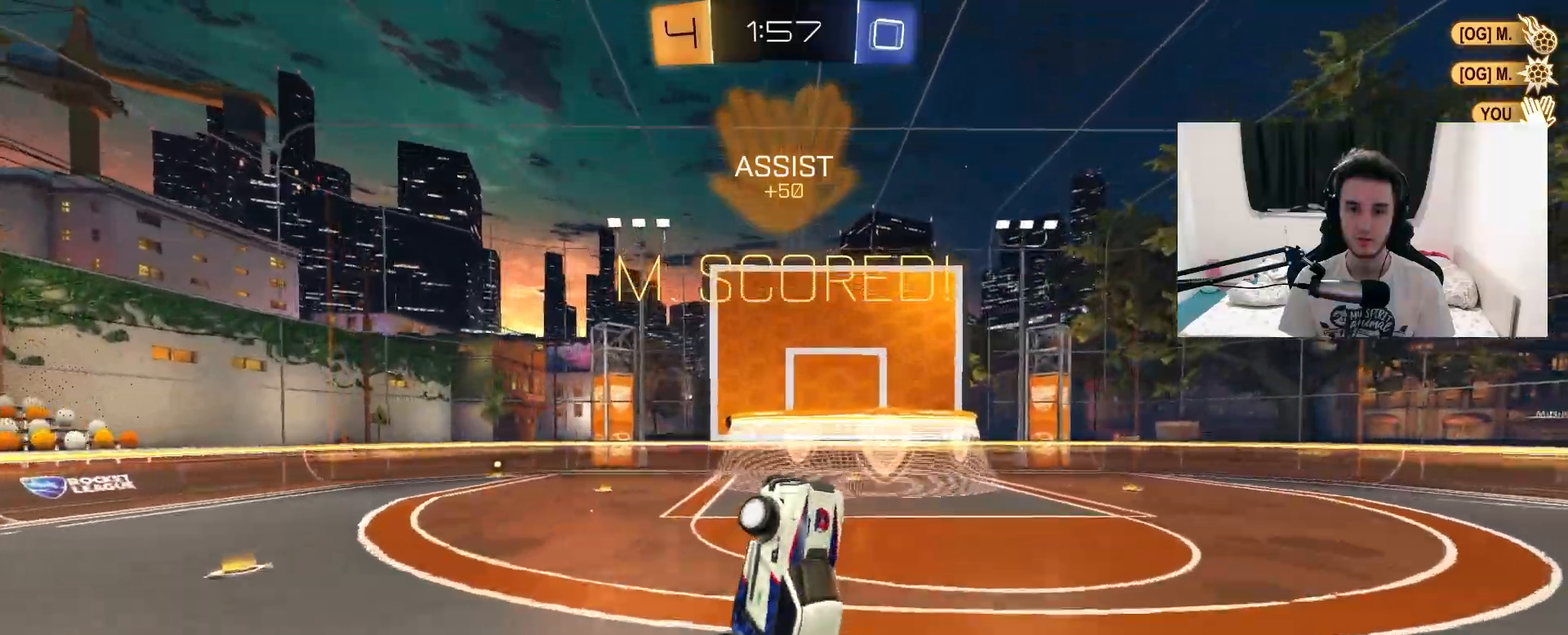
{"dt_ms": 500, "buttons": ["L1", "R1"], "left_stick": "down-right", "right_stick": "center", "events": [[50, "L1", "down"], [50, "left_stick", "up-left"], [383, "left_stick", "down-right"], [433, "R1", "down"]]}
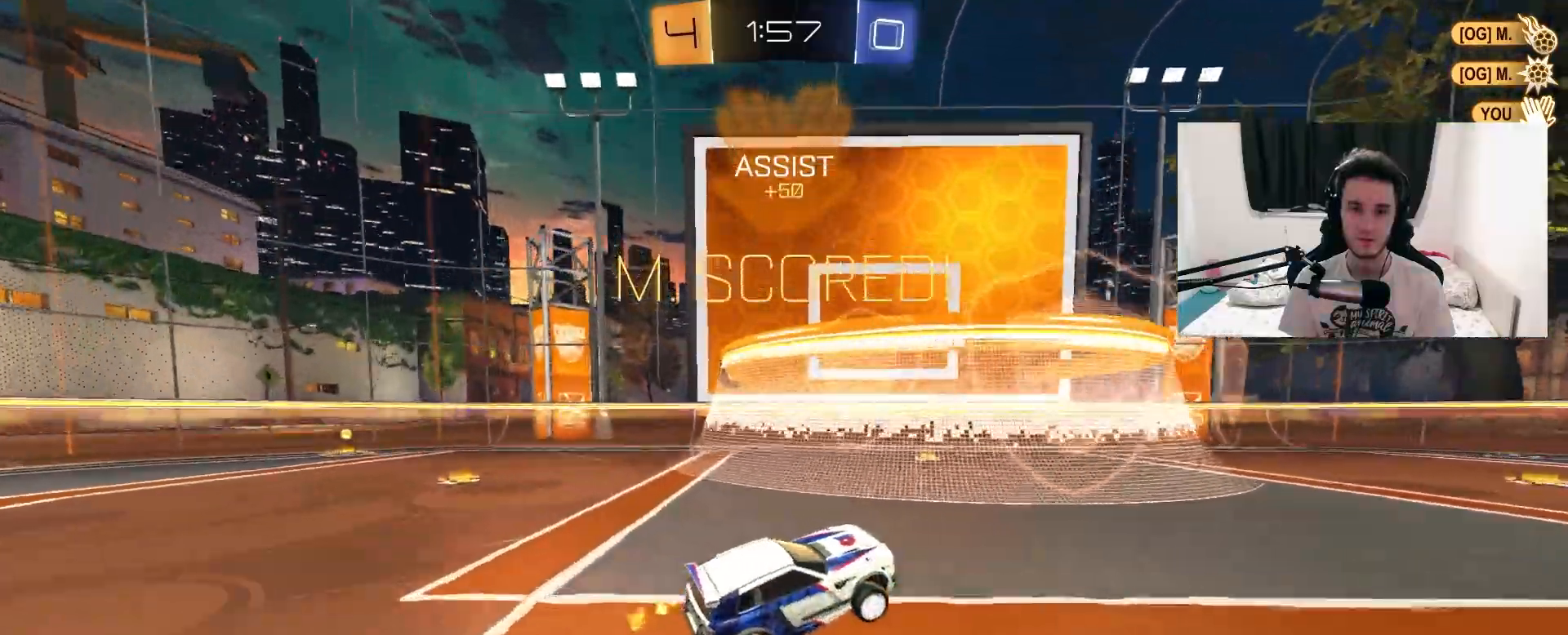
{"dt_ms": 500, "buttons": ["L1", "R1"], "left_stick": "center", "right_stick": "center", "events": [[183, "left_stick", "up-left"], [500, "left_stick", "center"]]}
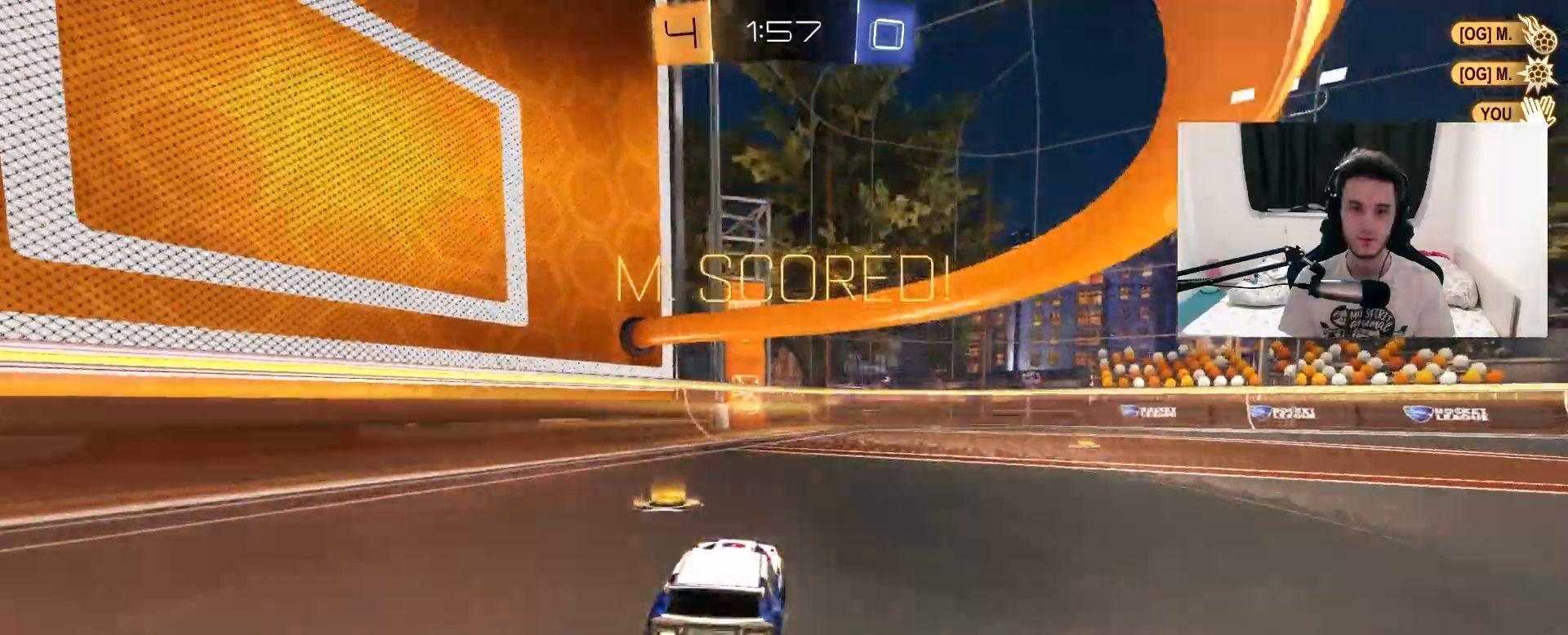
{"dt_ms": 500, "buttons": ["L1", "R1"], "left_stick": "right", "right_stick": "center", "events": [[33, "left_stick", "right"]]}
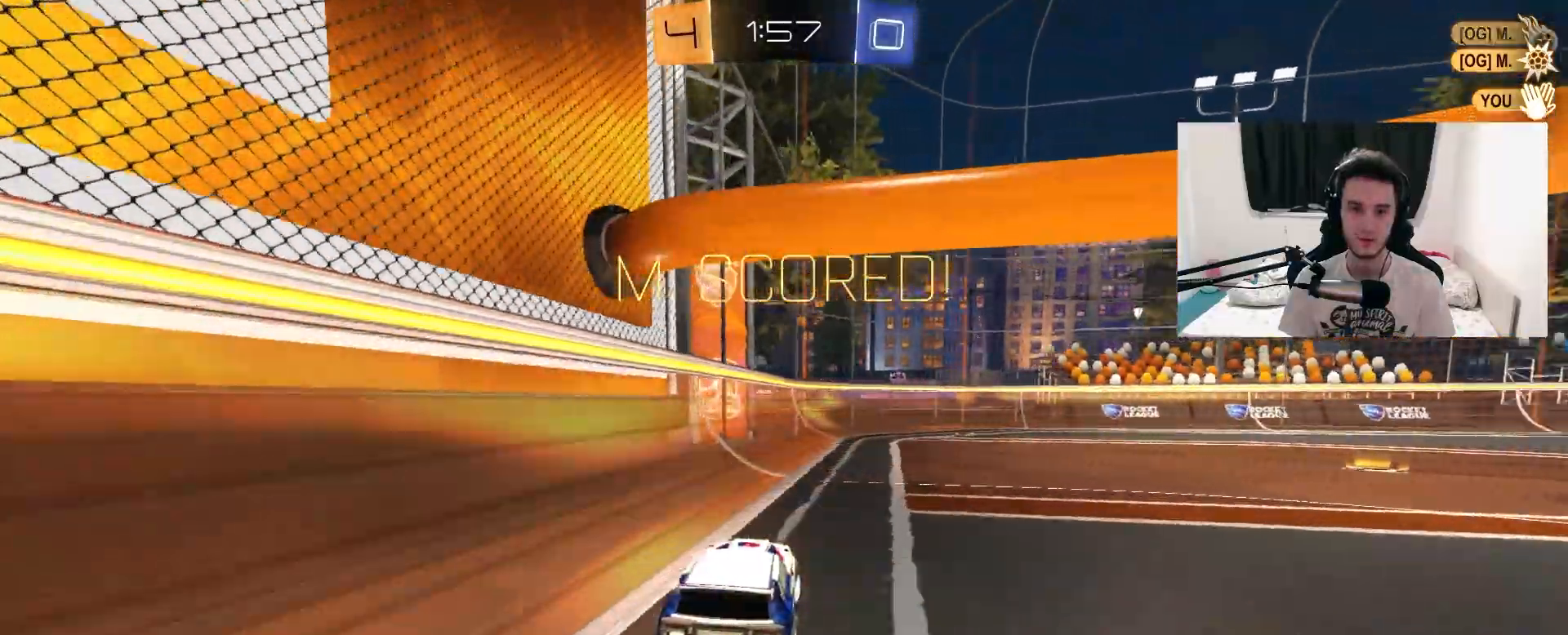
{"dt_ms": 500, "buttons": [], "left_stick": "center", "right_stick": "center", "events": [[83, "L1", "up"], [83, "R1", "up"], [83, "left_stick", "center"]]}
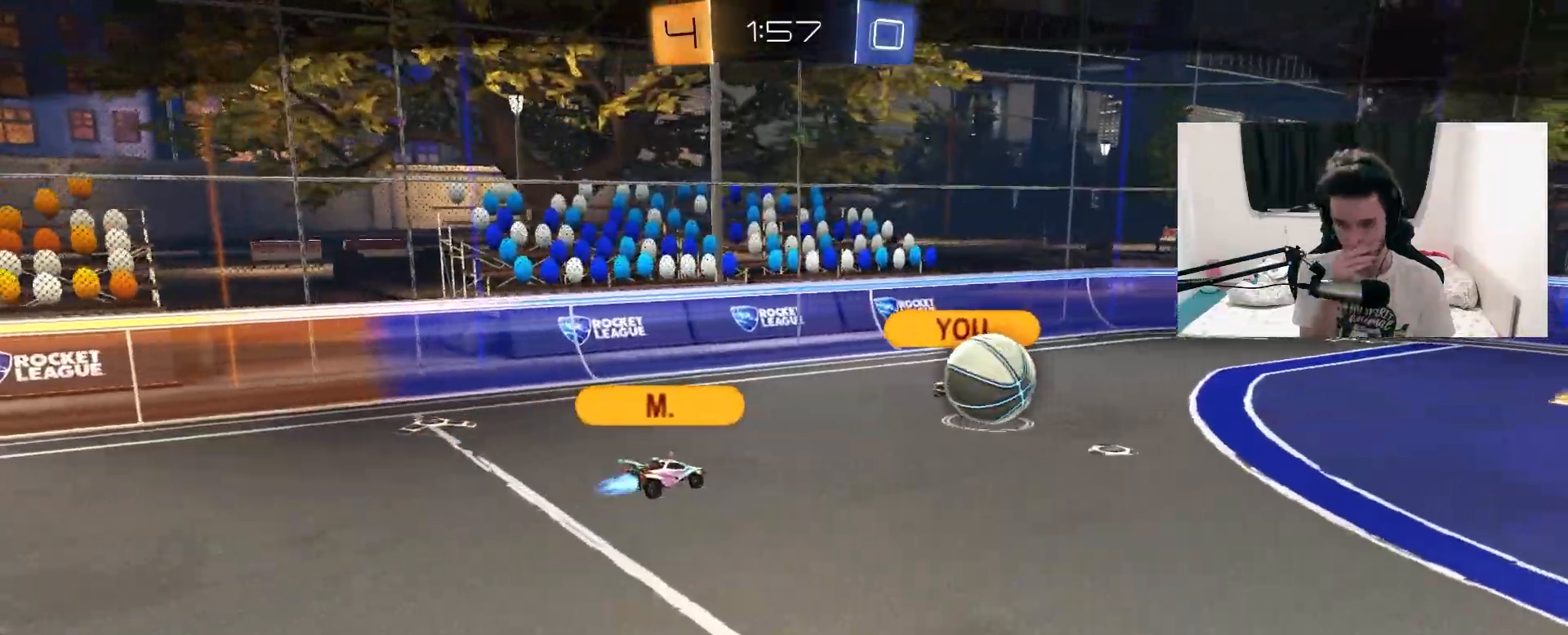
{"dt_ms": 500, "buttons": [], "left_stick": "center", "right_stick": "center", "events": []}
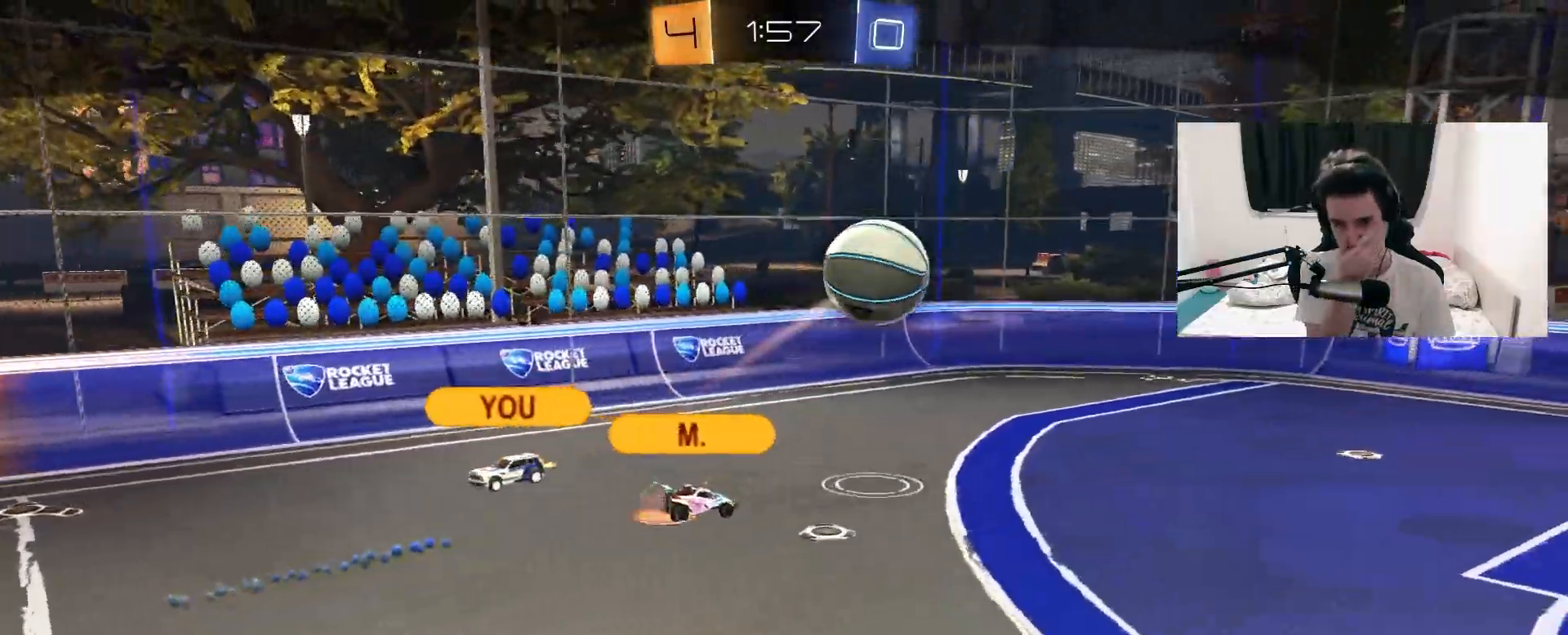
{"dt_ms": 500, "buttons": [], "left_stick": "center", "right_stick": "center", "events": []}
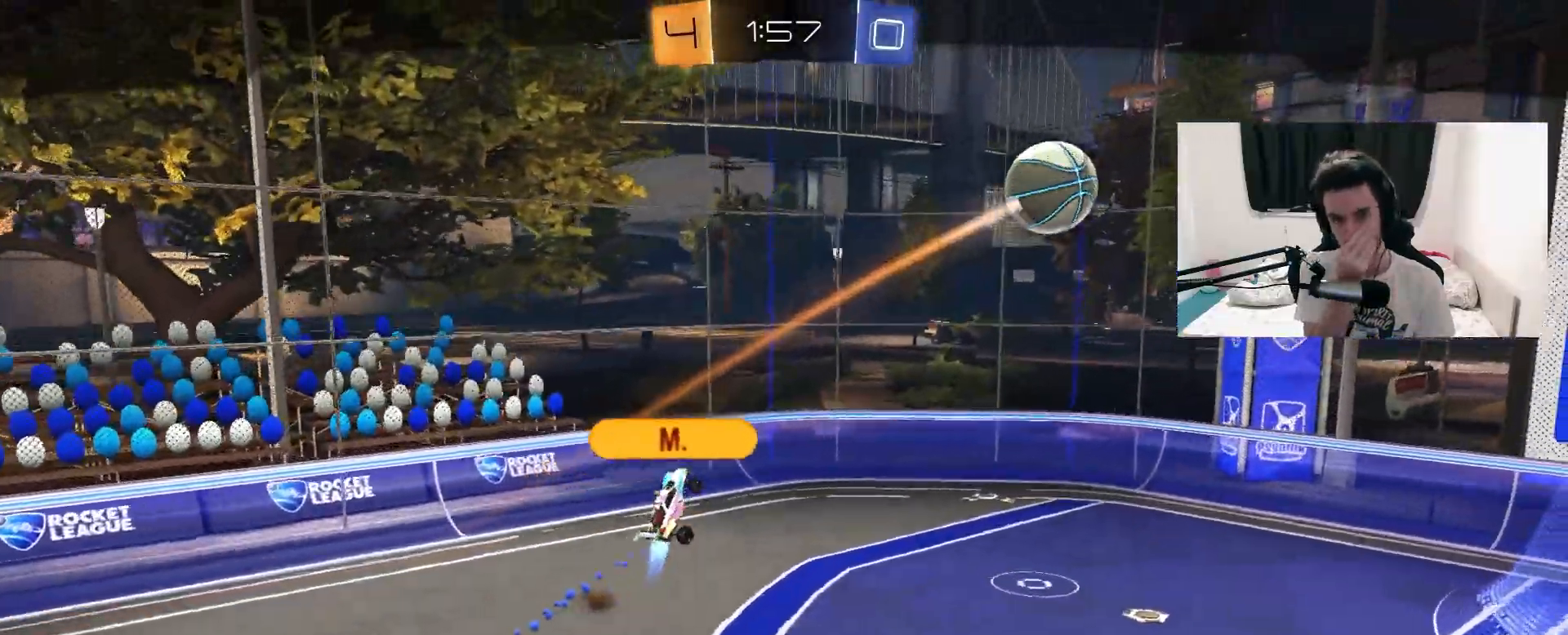
{"dt_ms": 500, "buttons": [], "left_stick": "center", "right_stick": "center", "events": []}
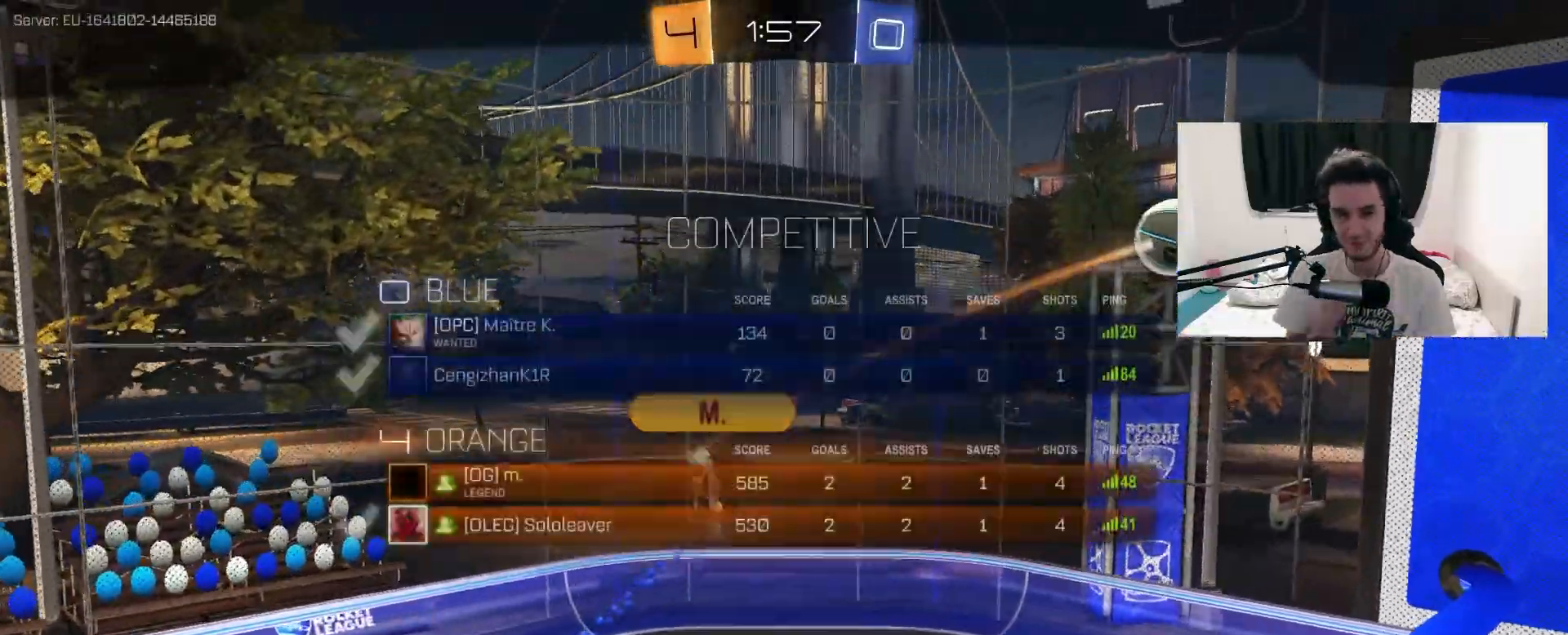
{"dt_ms": 500, "buttons": [], "left_stick": "center", "right_stick": "center", "events": []}
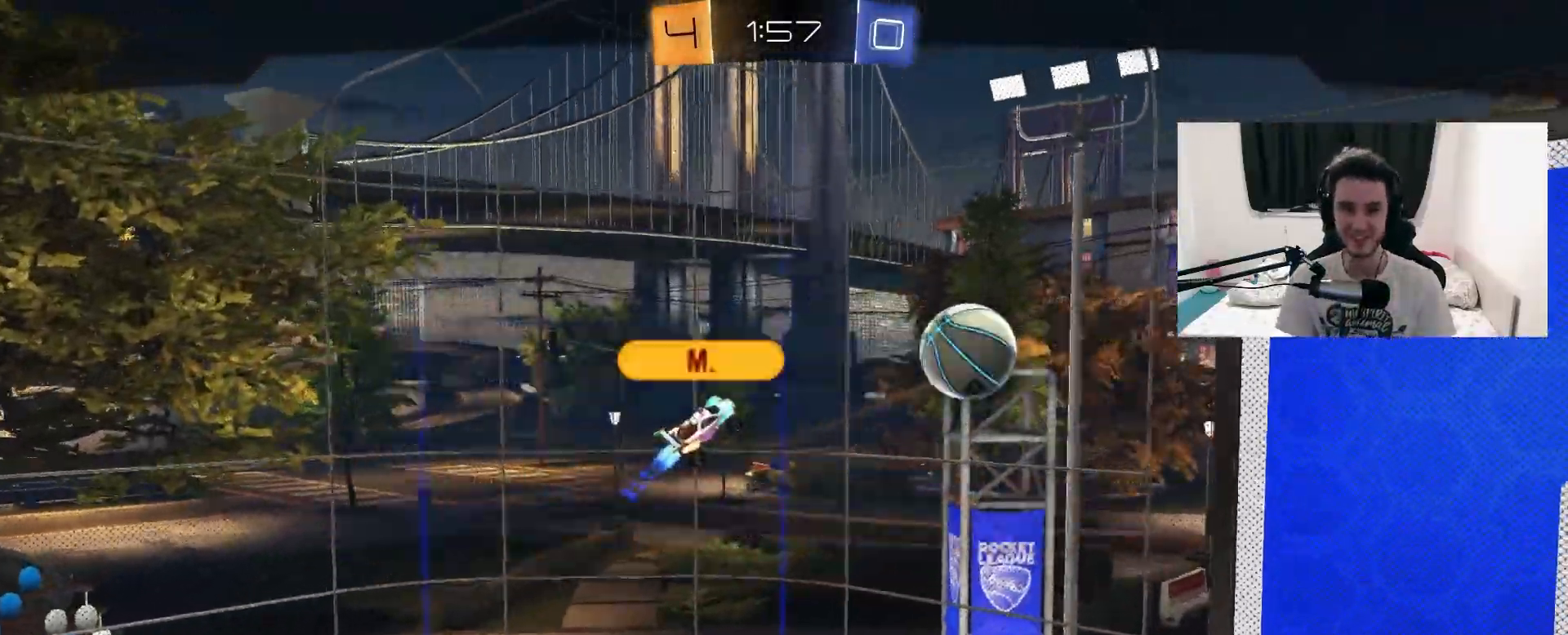
{"dt_ms": 500, "buttons": [], "left_stick": "center", "right_stick": "center", "events": [[83, "CROSS", "down"], [233, "CROSS", "up"]]}
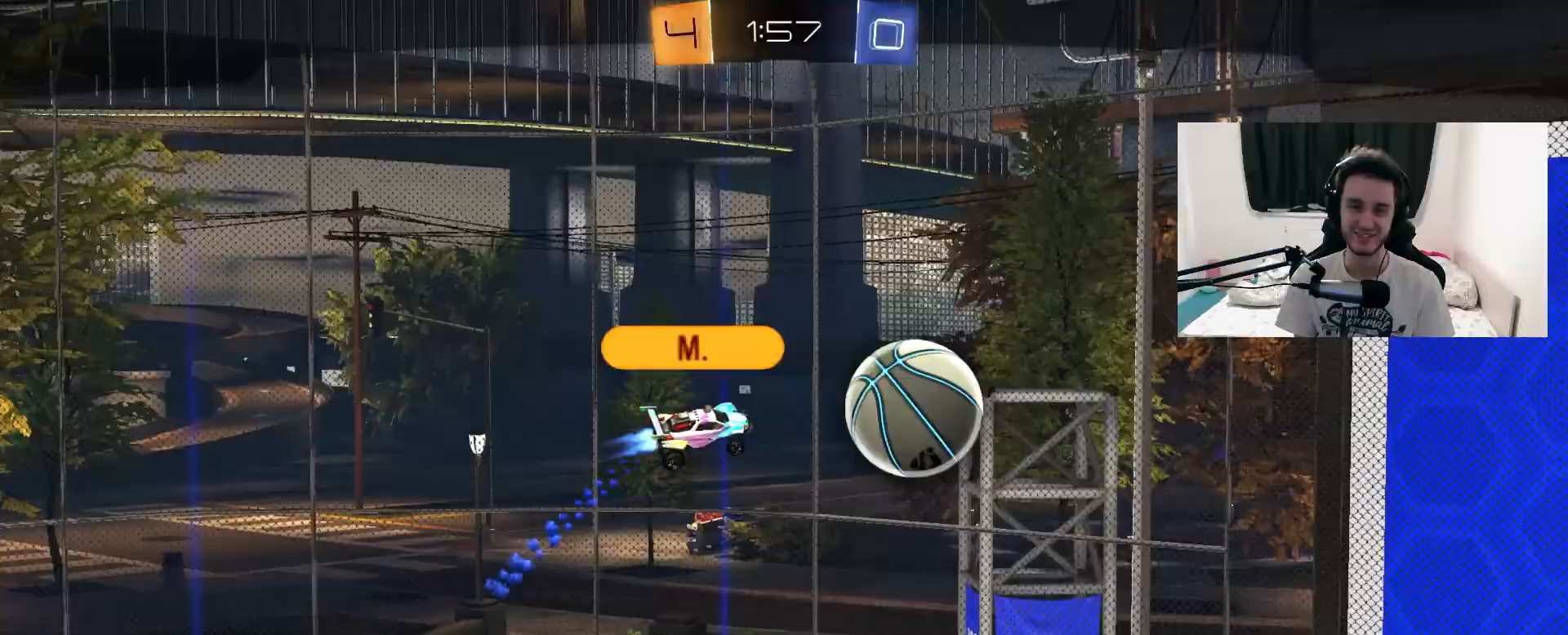
{"dt_ms": 500, "buttons": ["CROSS"], "left_stick": "center", "right_stick": "center", "events": [[483, "CROSS", "down"]]}
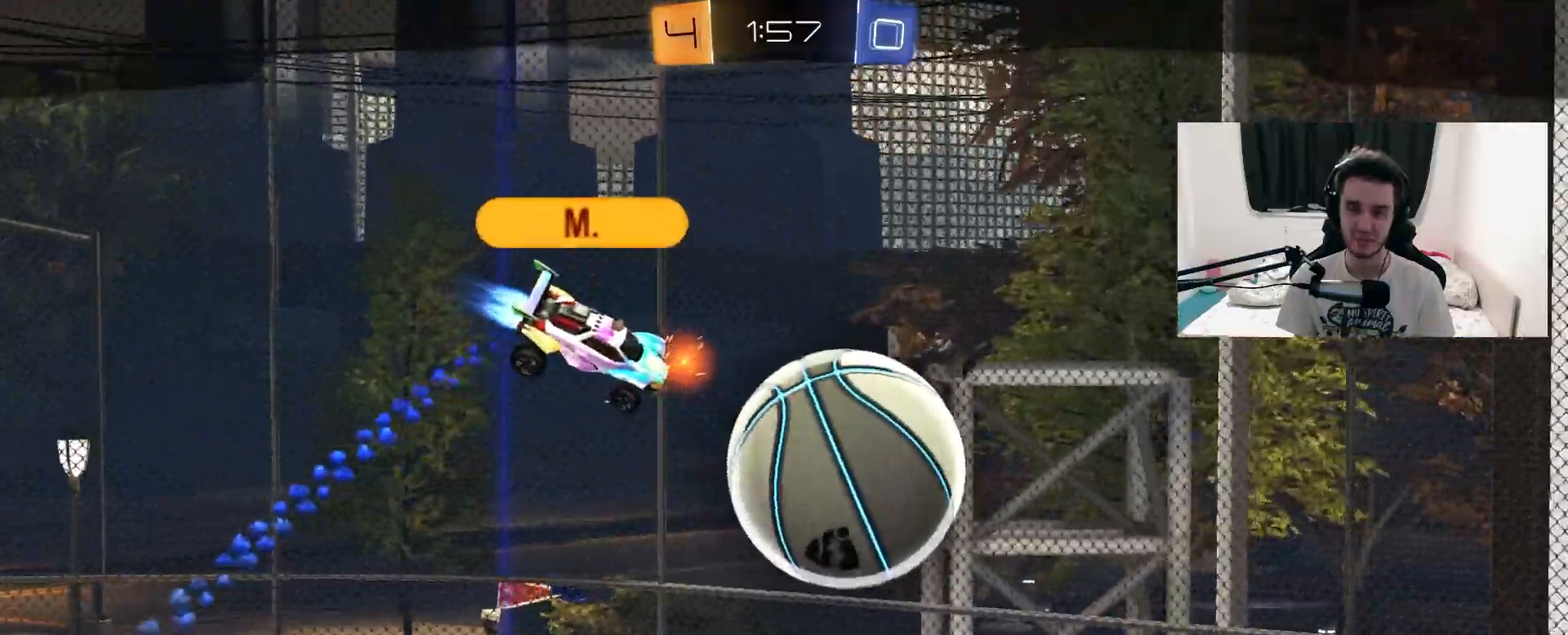
{"dt_ms": 500, "buttons": ["CROSS"], "left_stick": "center", "right_stick": "center", "events": [[117, "CROSS", "up"], [467, "CROSS", "down"]]}
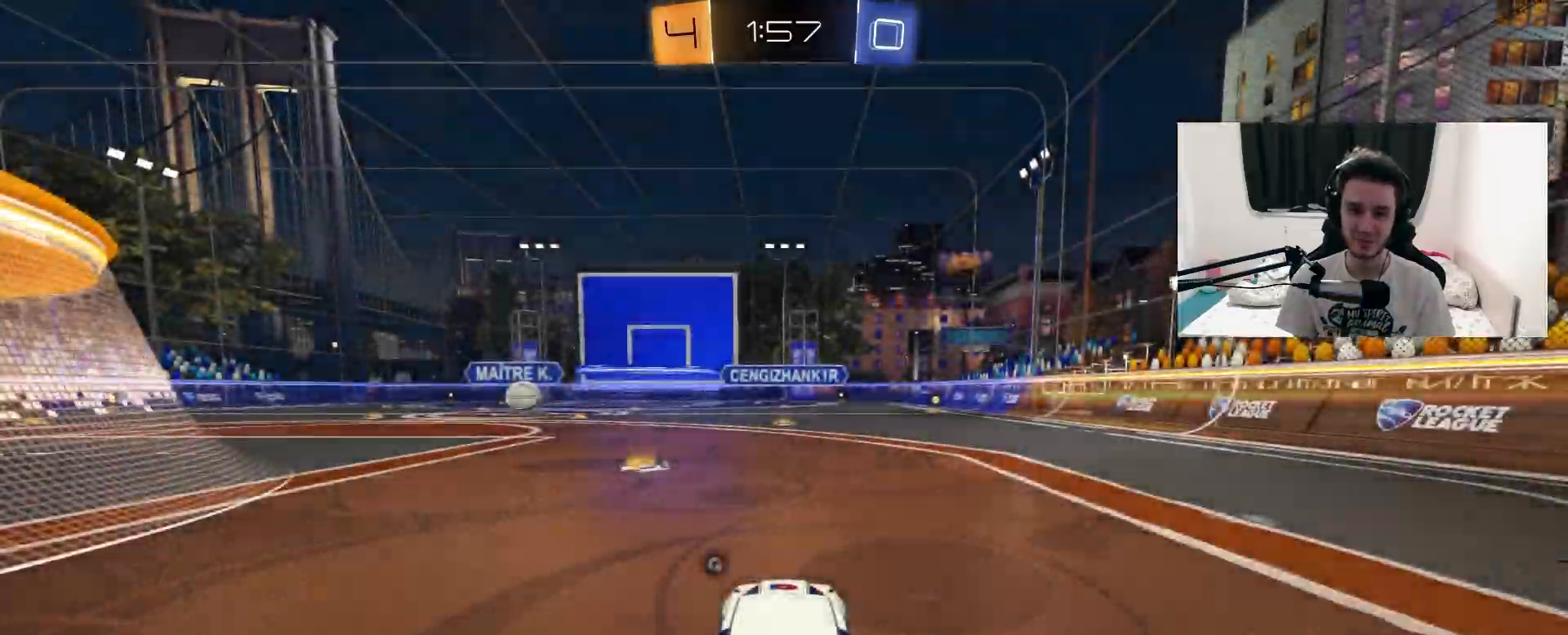
{"dt_ms": 500, "buttons": [], "left_stick": "center", "right_stick": "center", "events": [[100, "CROSS", "up"], [233, "TRIANGLE", "down"], [317, "TRIANGLE", "up"], [417, "TRIANGLE", "down"], [500, "TRIANGLE", "up"]]}
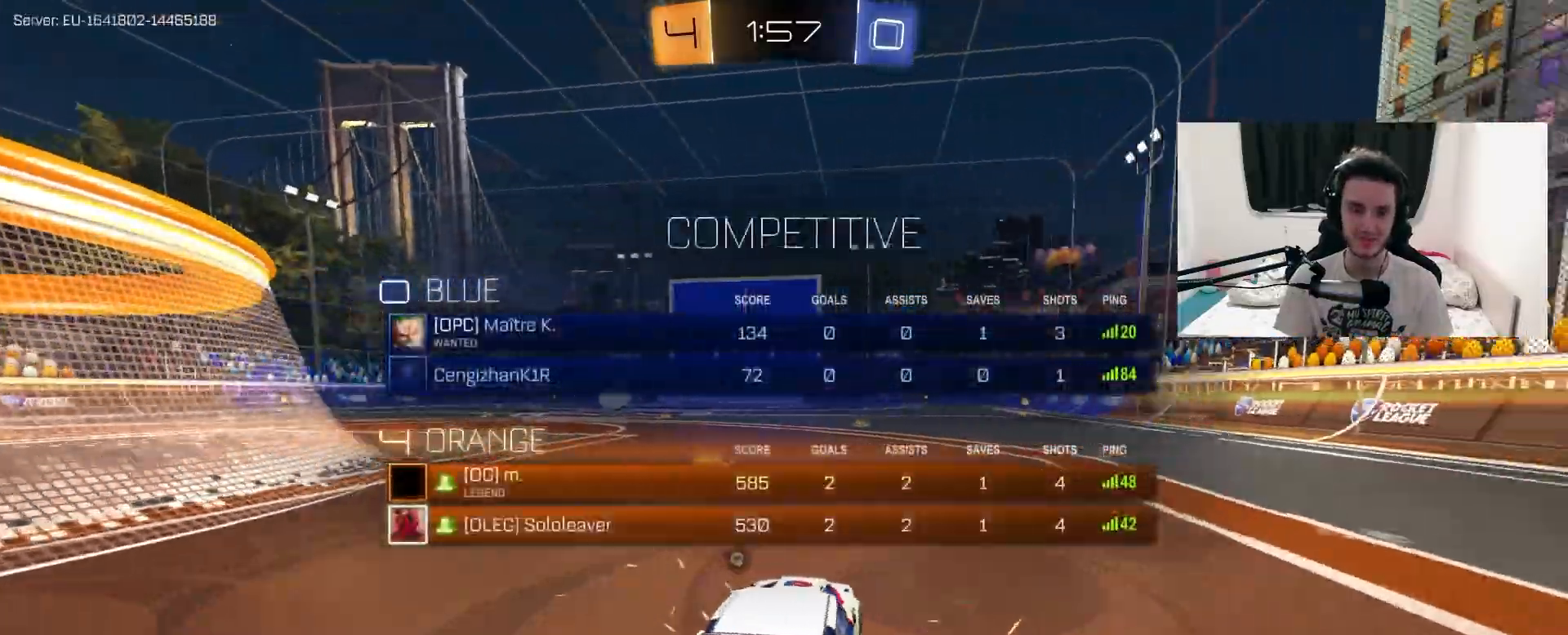
{"dt_ms": 500, "buttons": ["TRIANGLE"], "left_stick": "center", "right_stick": "center", "events": [[83, "TRIANGLE", "down"], [200, "TRIANGLE", "up"], [283, "TRIANGLE", "down"], [400, "TRIANGLE", "up"], [483, "TRIANGLE", "down"]]}
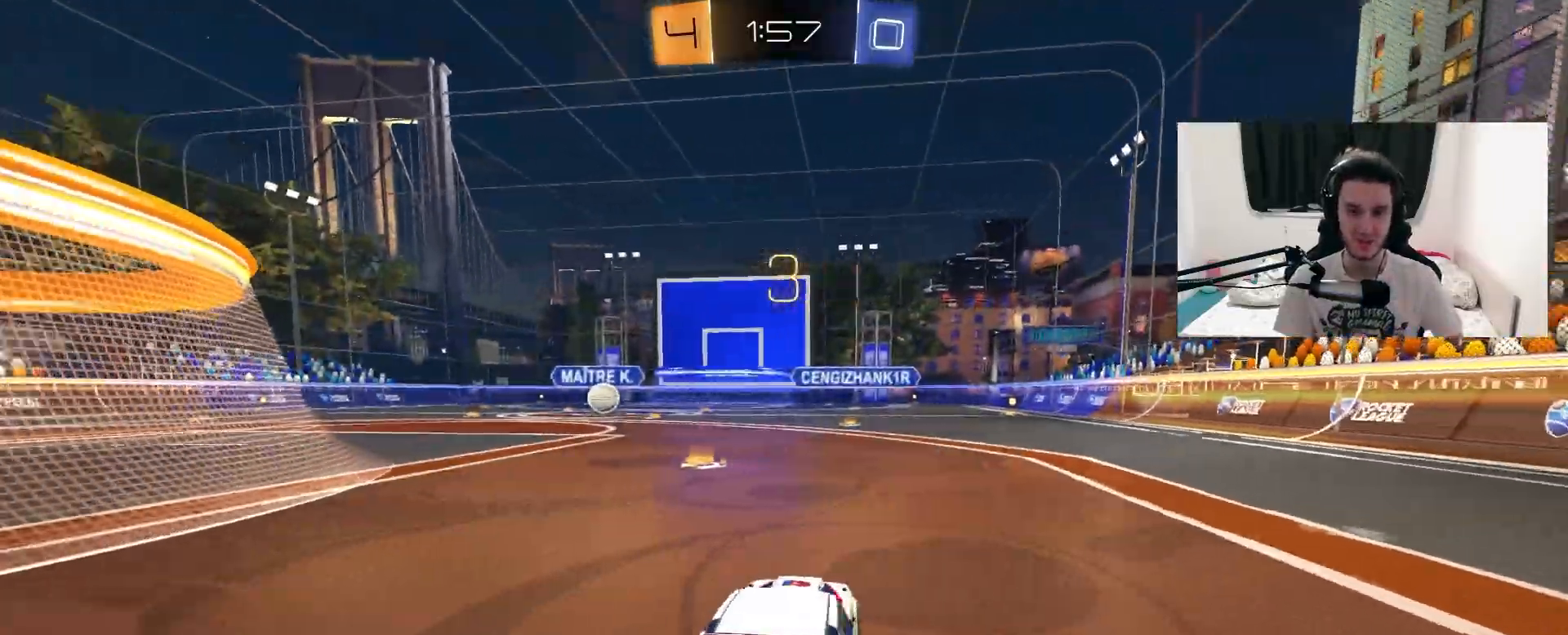
{"dt_ms": 500, "buttons": [], "left_stick": "center", "right_stick": "right", "events": [[100, "TRIANGLE", "up"], [183, "TRIANGLE", "down"], [317, "TRIANGLE", "up"], [400, "right_stick", "right"]]}
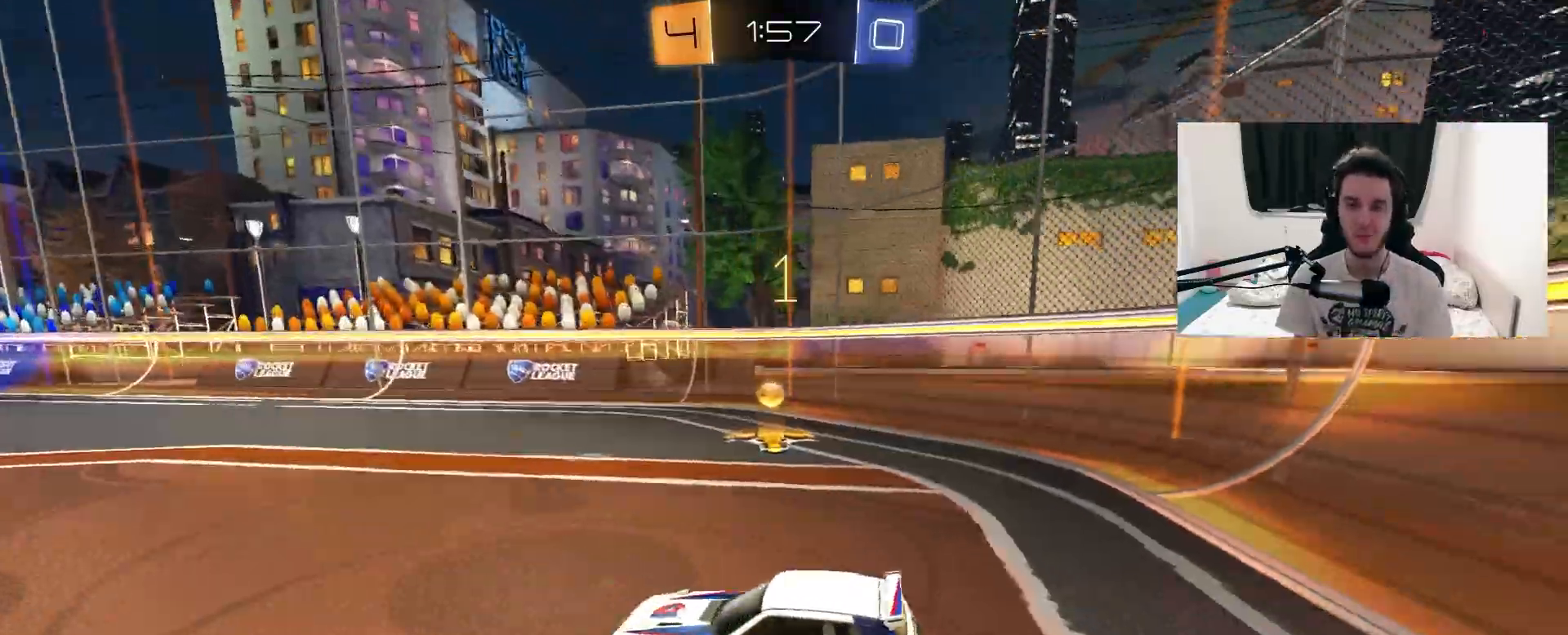
{"dt_ms": 500, "buttons": [], "left_stick": "center", "right_stick": "center", "events": [[100, "right_stick", "center"], [117, "left_stick", "right"], [267, "left_stick", "center"], [283, "right_stick", "right"], [400, "right_stick", "center"]]}
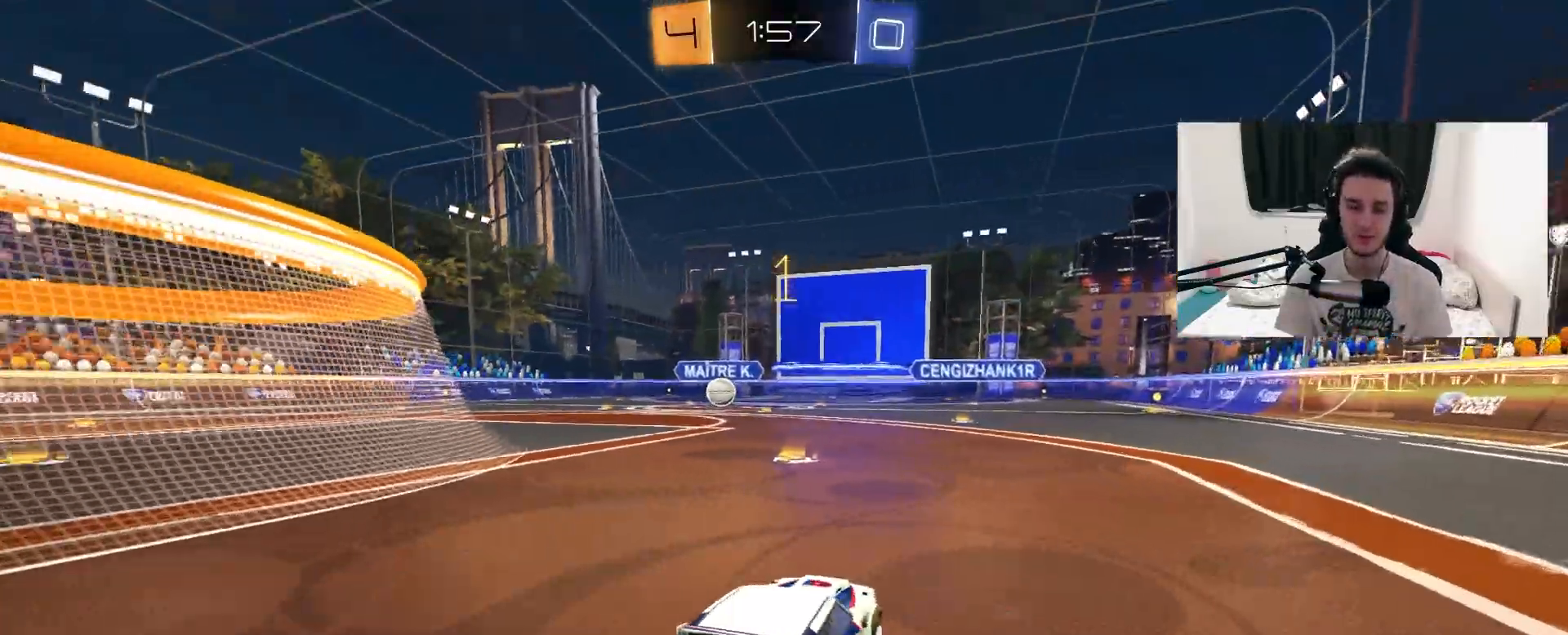
{"dt_ms": 500, "buttons": ["CROSS", "L1"], "left_stick": "right", "right_stick": "center", "events": [[83, "left_stick", "right"], [183, "L1", "down"], [250, "CROSS", "down"], [333, "CROSS", "up"], [417, "CROSS", "down"]]}
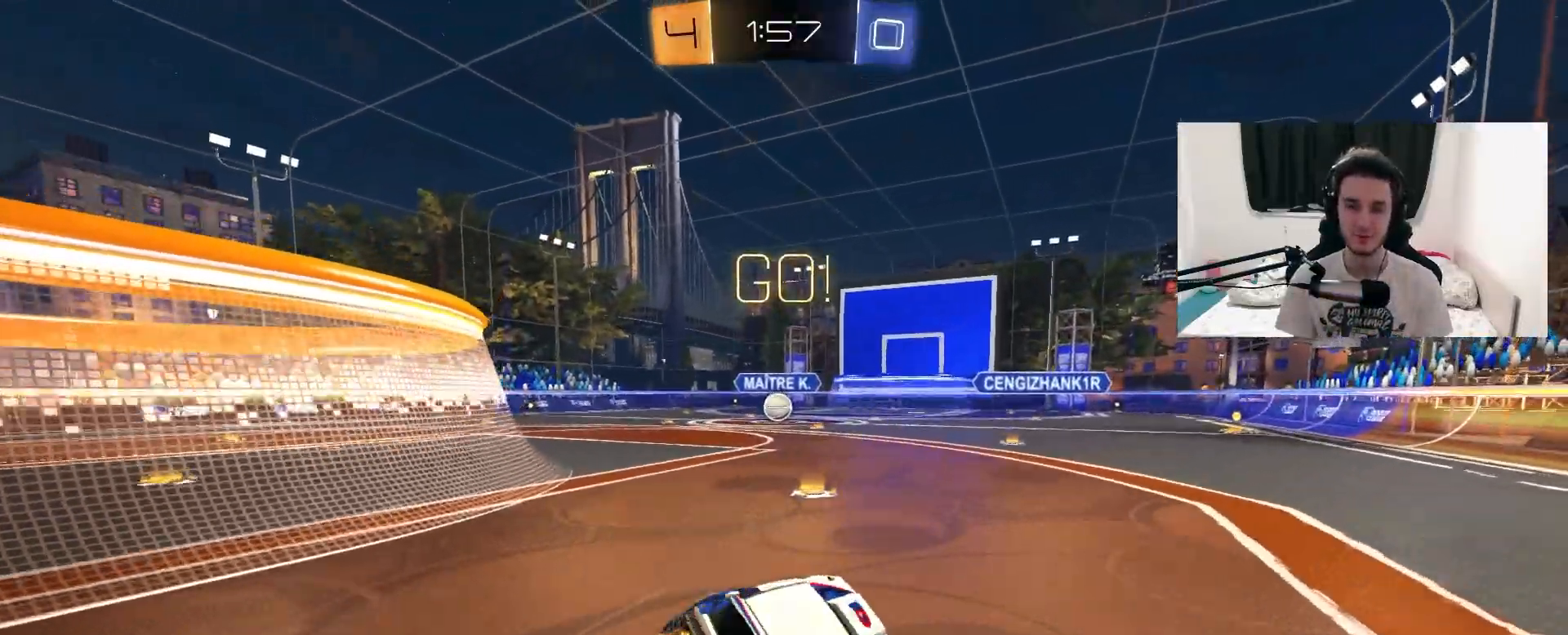
{"dt_ms": 500, "buttons": ["L1"], "left_stick": "up-right", "right_stick": "center", "events": [[33, "CROSS", "up"], [67, "left_stick", "down-right"], [333, "left_stick", "up-right"], [367, "TRIANGLE", "down"], [450, "TRIANGLE", "up"]]}
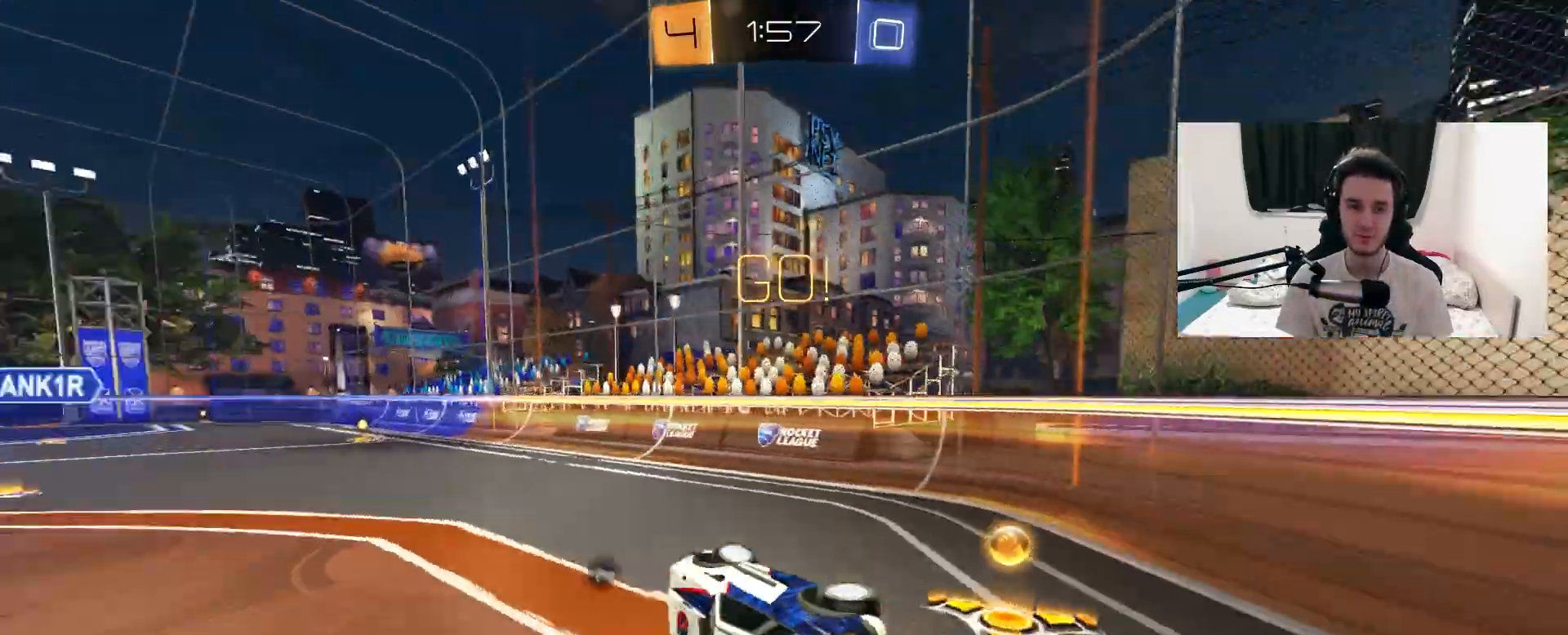
{"dt_ms": 500, "buttons": [], "left_stick": "left", "right_stick": "center", "events": [[67, "L1", "up"], [283, "TRIANGLE", "down"], [283, "left_stick", "center"], [367, "left_stick", "left"], [383, "TRIANGLE", "up"]]}
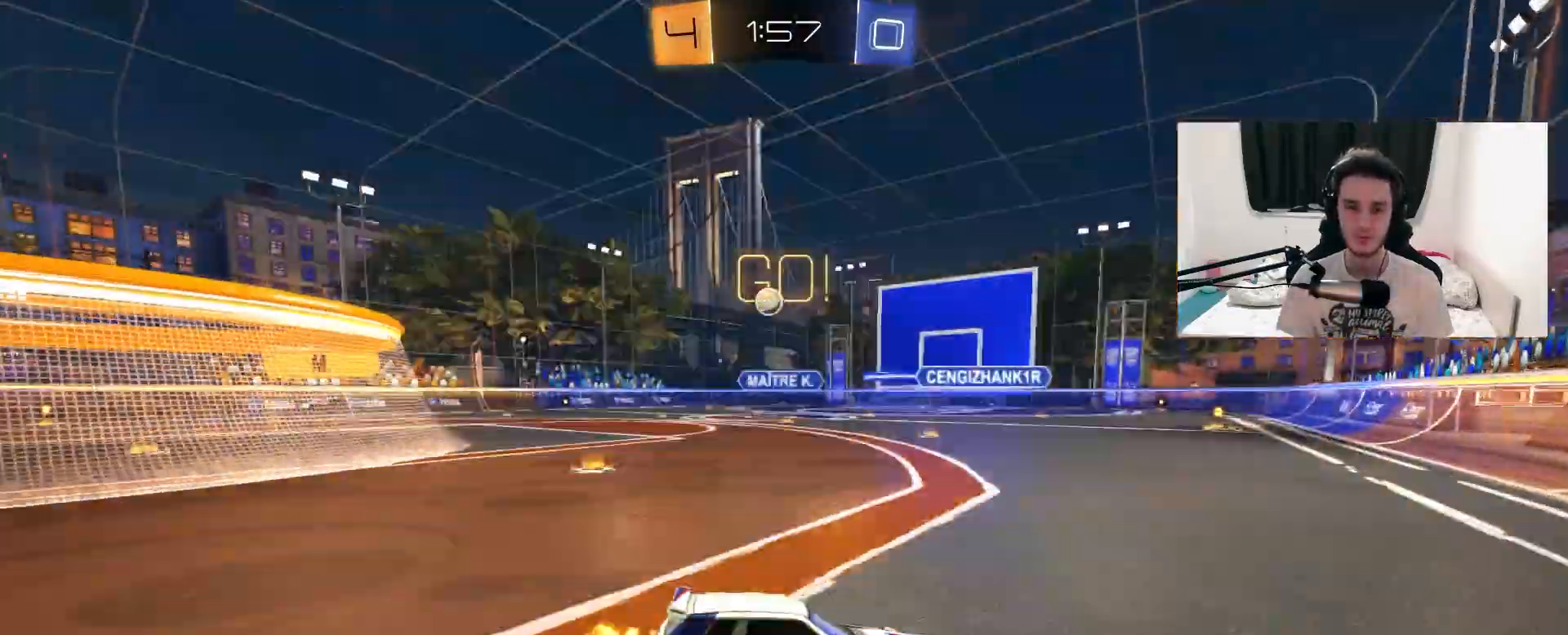
{"dt_ms": 500, "buttons": [], "left_stick": "left", "right_stick": "center", "events": [[383, "L1", "down"], [483, "L1", "up"]]}
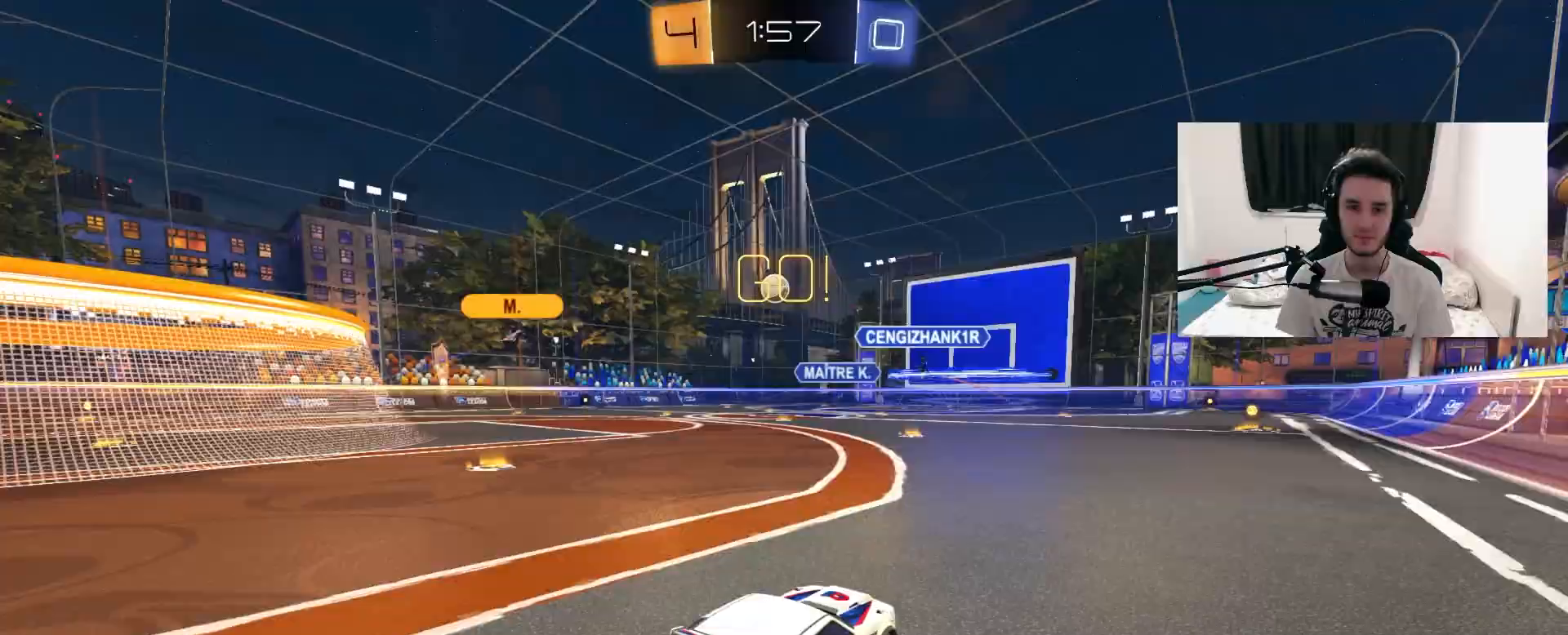
{"dt_ms": 500, "buttons": [], "left_stick": "center", "right_stick": "center", "events": [[383, "left_stick", "center"]]}
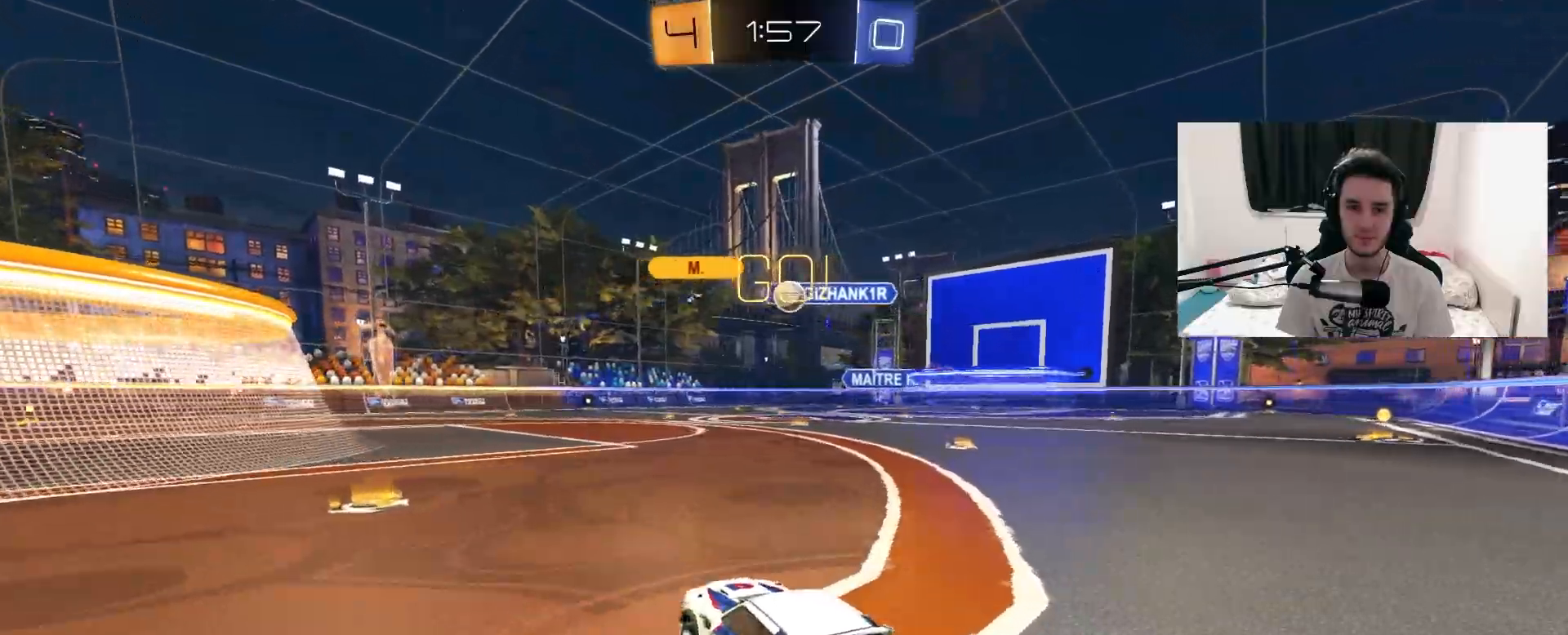
{"dt_ms": 500, "buttons": [], "left_stick": "center", "right_stick": "center", "events": [[233, "left_stick", "up-right"], [417, "left_stick", "center"]]}
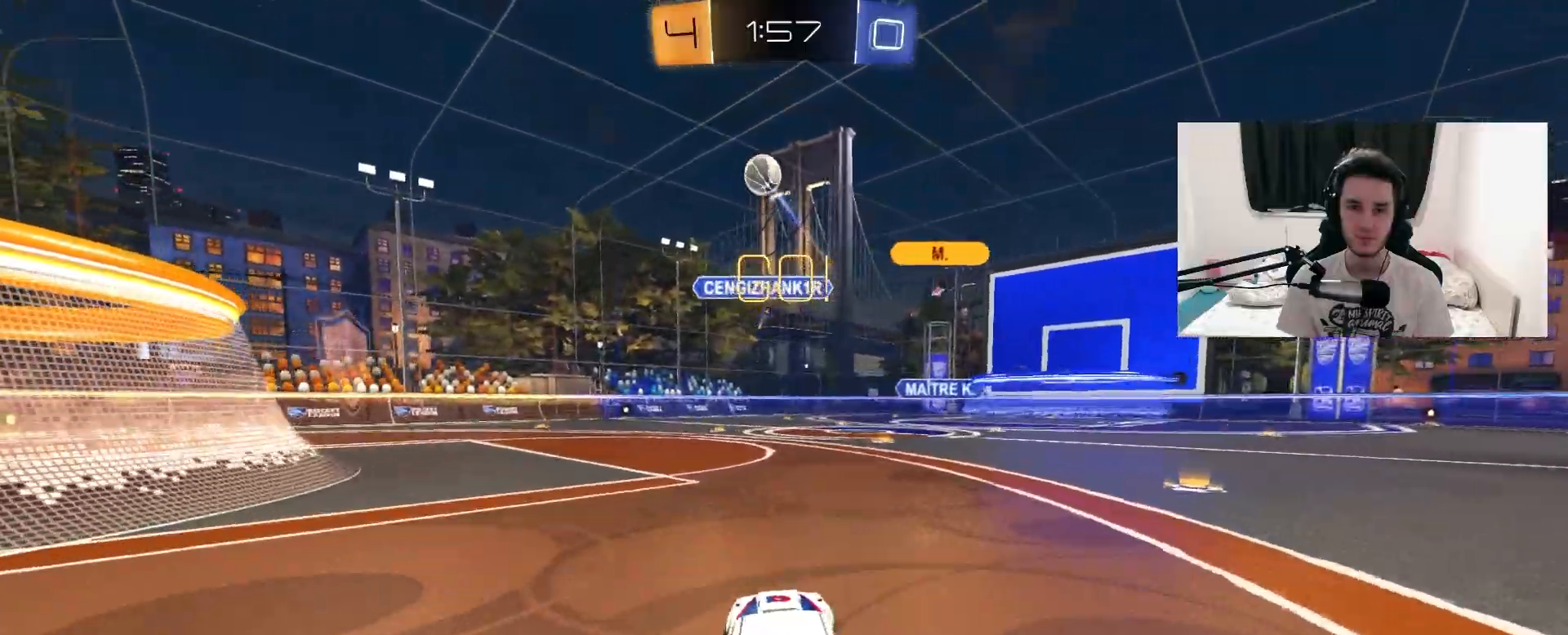
{"dt_ms": 500, "buttons": ["R1"], "left_stick": "left", "right_stick": "center", "events": [[17, "left_stick", "left"], [200, "R1", "down"], [267, "left_stick", "center"], [433, "left_stick", "left"]]}
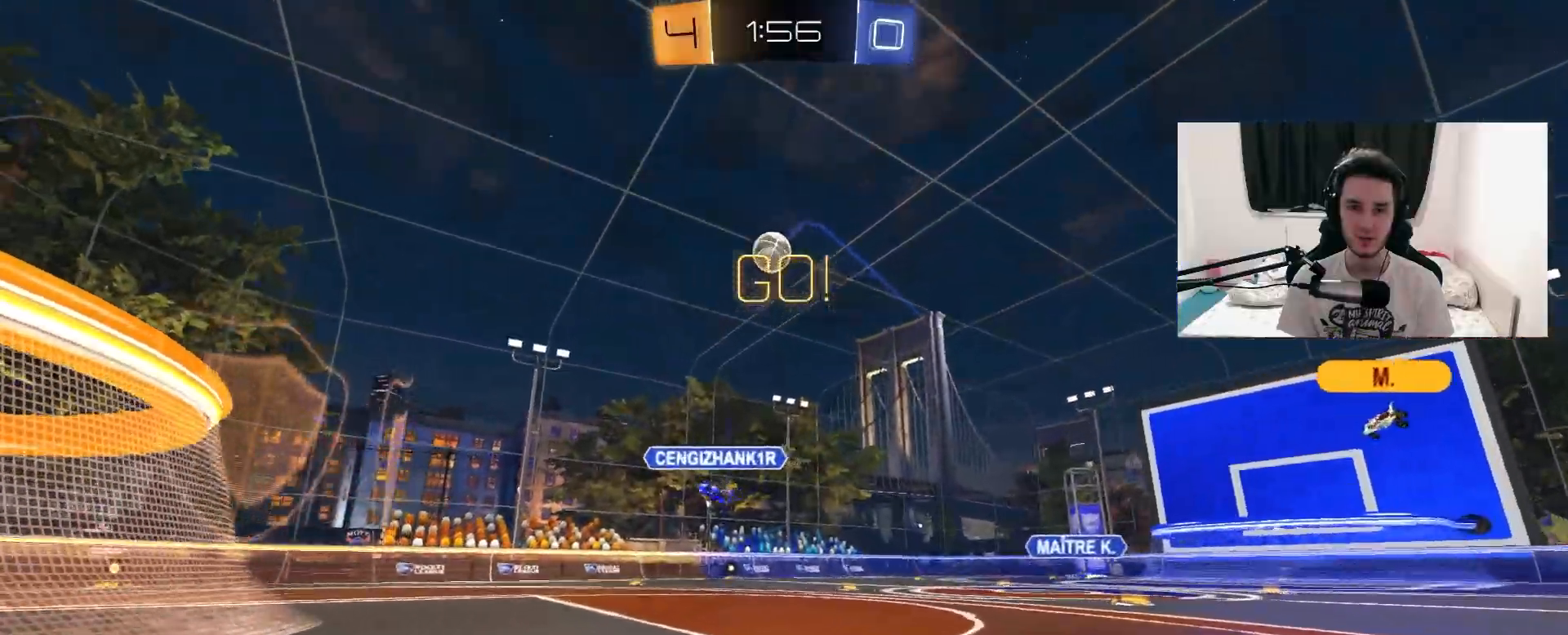
{"dt_ms": 500, "buttons": ["R1"], "left_stick": "center", "right_stick": "center", "events": [[67, "R1", "up"], [100, "left_stick", "center"], [150, "R1", "down"], [333, "left_stick", "up-right"], [467, "left_stick", "center"]]}
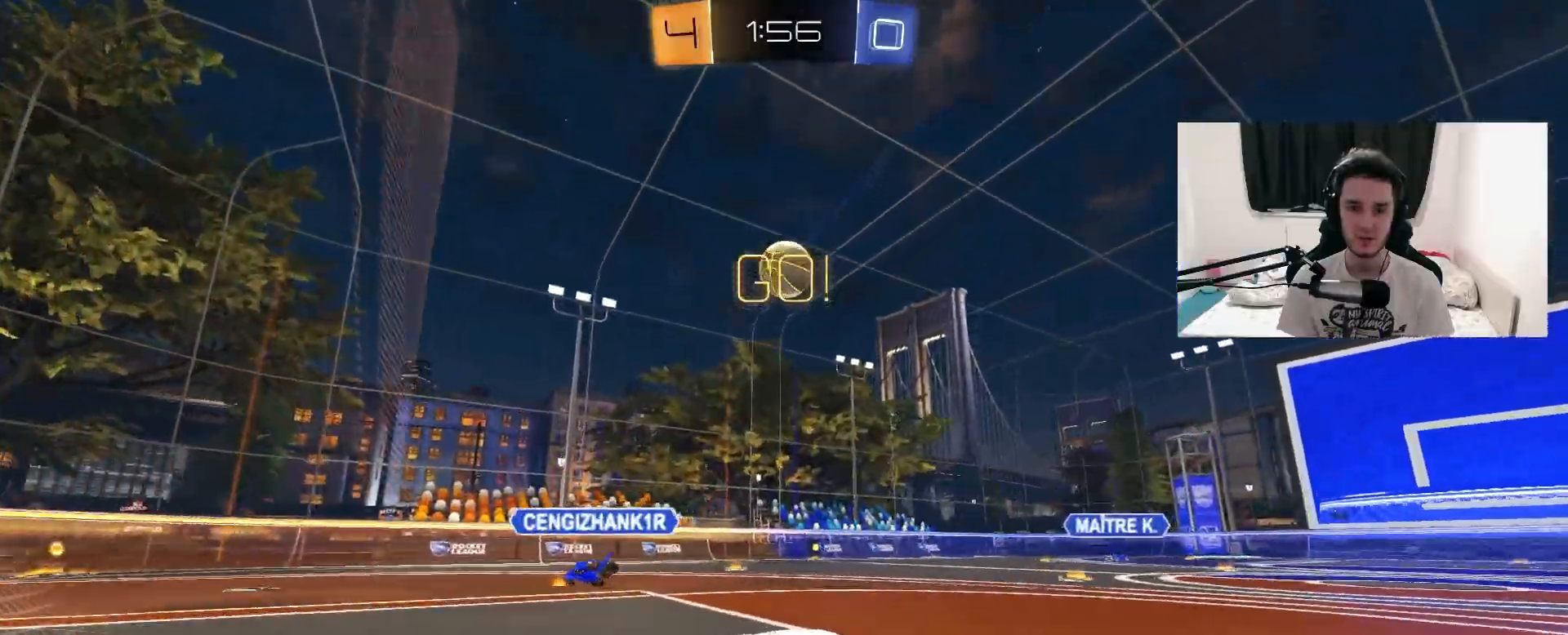
{"dt_ms": 500, "buttons": ["R1"], "left_stick": "right", "right_stick": "center", "events": [[117, "left_stick", "left"], [200, "left_stick", "center"], [317, "left_stick", "up-right"], [400, "left_stick", "right"]]}
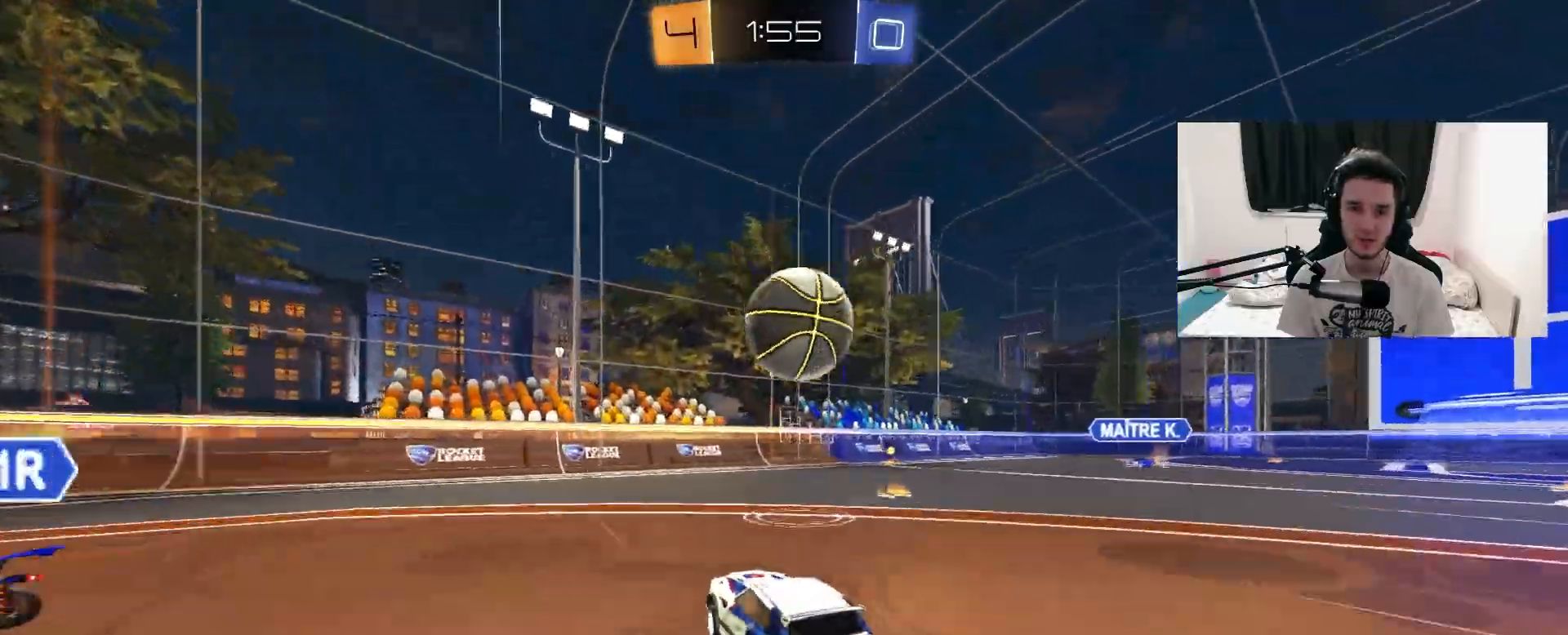
{"dt_ms": 500, "buttons": [], "left_stick": "center", "right_stick": "center", "events": [[150, "CROSS", "down"], [167, "left_stick", "down-right"], [183, "L1", "down"], [267, "R1", "up"], [283, "R1", "down"], [300, "CROSS", "up"], [317, "R1", "up"], [400, "L1", "up"], [417, "left_stick", "center"]]}
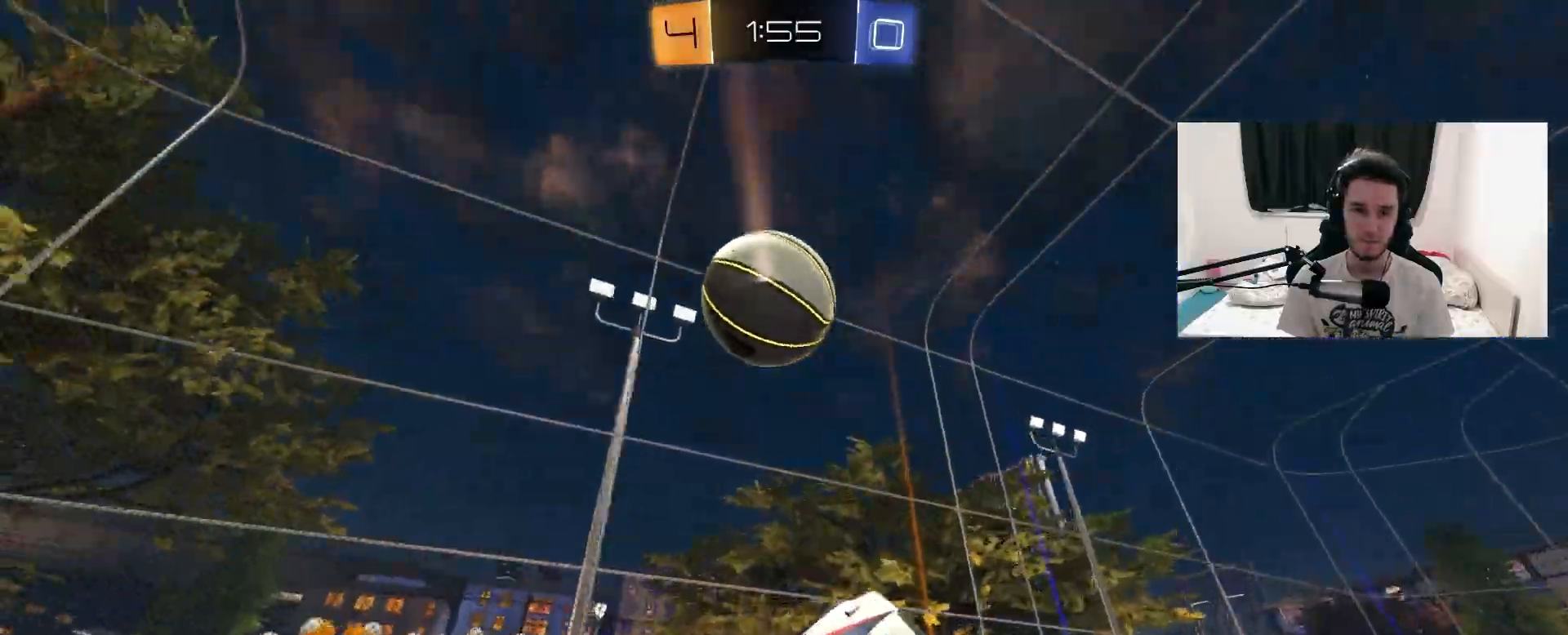
{"dt_ms": 500, "buttons": ["CROSS"], "left_stick": "up", "right_stick": "center", "events": [[67, "left_stick", "up-left"], [117, "L1", "down"], [217, "L1", "up"], [233, "left_stick", "center"], [333, "left_stick", "up"], [450, "CROSS", "down"]]}
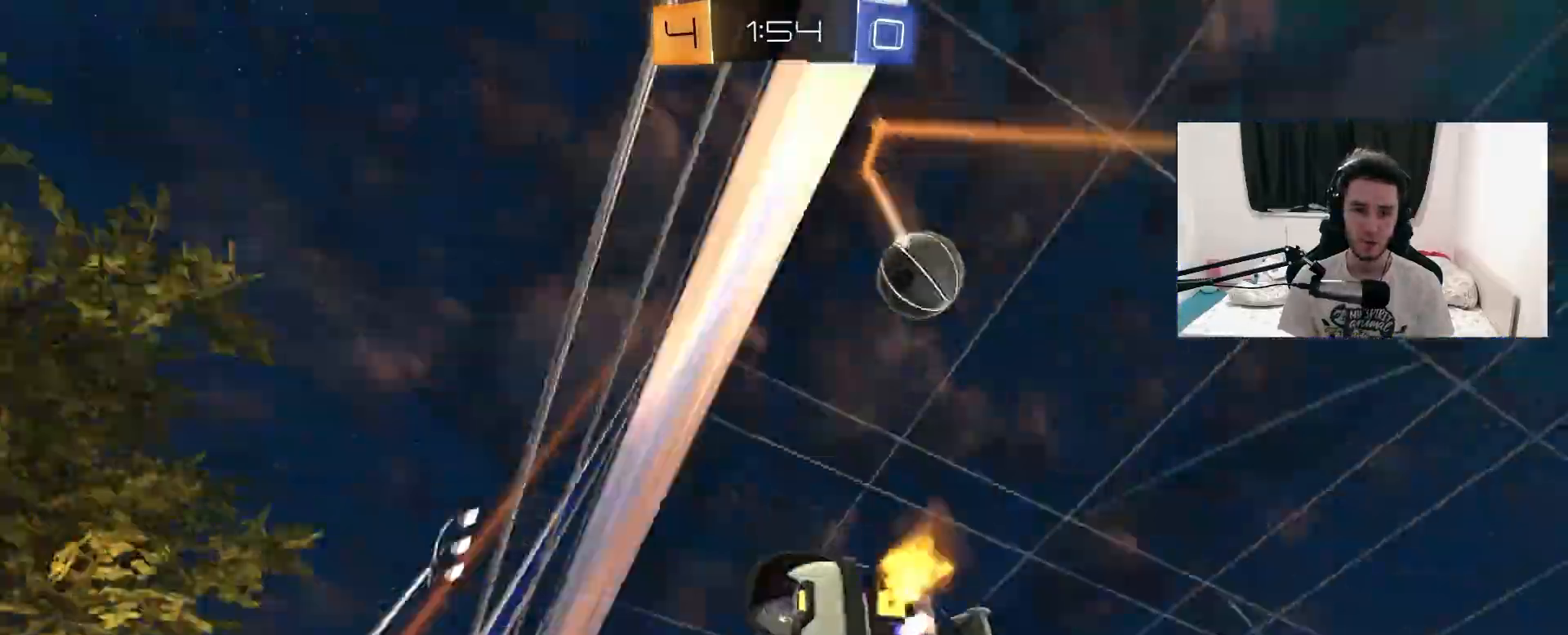
{"dt_ms": 1000, "buttons": ["TRIANGLE", "R1"], "left_stick": "up-right", "right_stick": "center", "events": [[67, "CROSS", "up"], [100, "left_stick", "right"], [150, "L1", "down"], [317, "L1", "up"], [383, "L2", "down"], [683, "L2", "up"], [833, "R1", "down"], [867, "TRIANGLE", "down"], [867, "left_stick", "center"], [983, "left_stick", "up-right"]]}
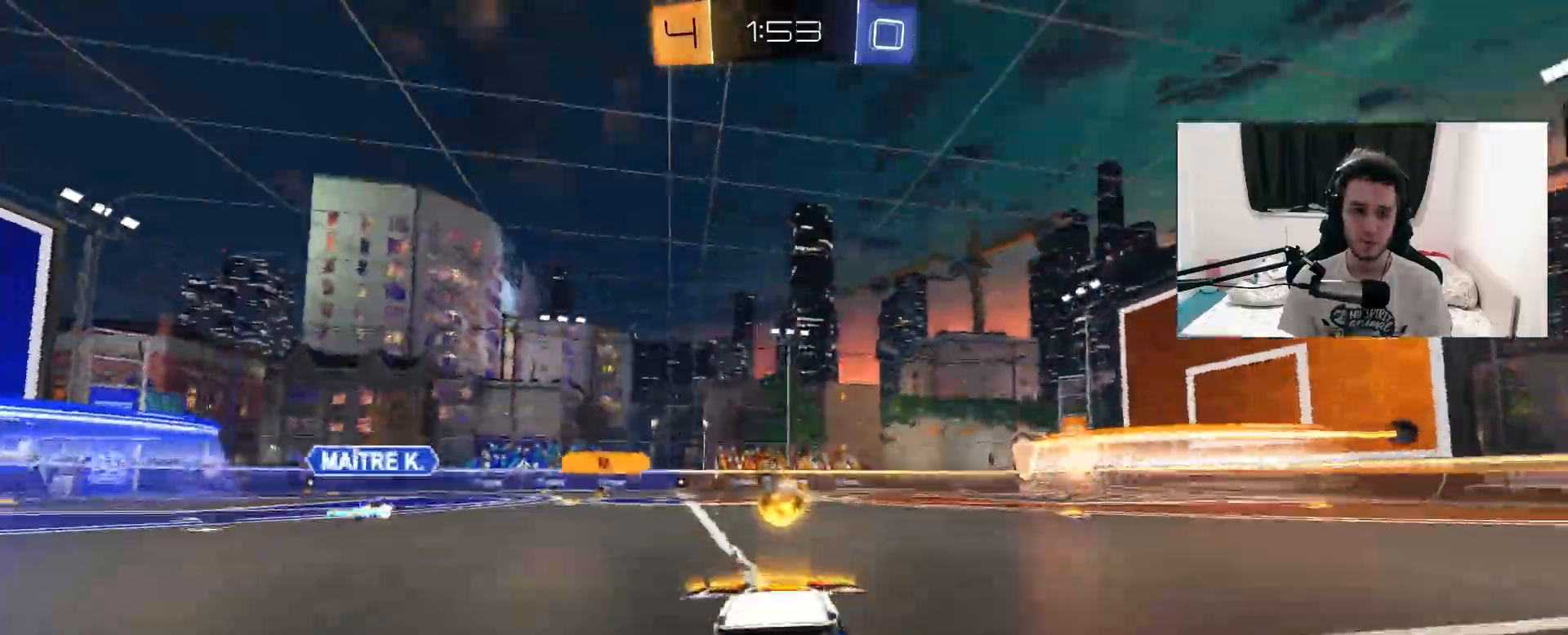
{"dt_ms": 500, "buttons": ["CROSS", "L1", "R1"], "left_stick": "up-right", "right_stick": "center", "events": [[17, "TRIANGLE", "up"], [100, "left_stick", "center"], [283, "CROSS", "down"], [317, "left_stick", "up-right"], [350, "L1", "down"], [383, "CROSS", "up"], [433, "CROSS", "down"]]}